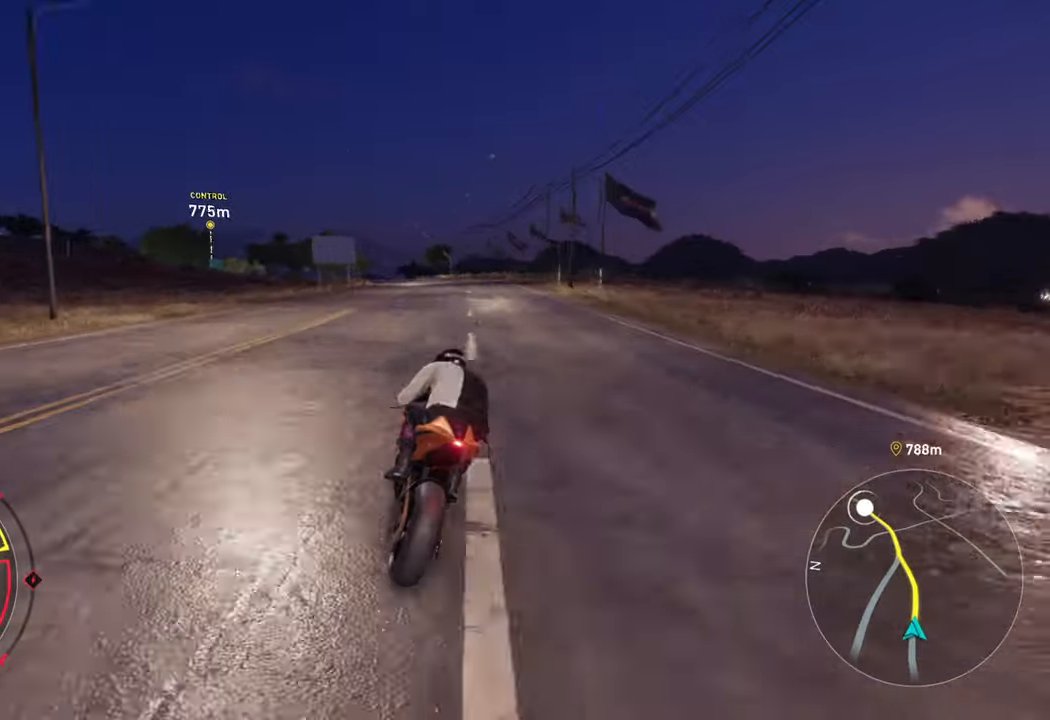
Gameplay with a controller (Xbox layout); each line is a JSON object with the inputs held at the frame after it. "events" lists button and stick changes between this image and that frame as [ms after this image, input, new state], when the widget could be followed in between.
{"buttons": ["R2"], "left_stick": "up", "right_stick": "center", "events": []}
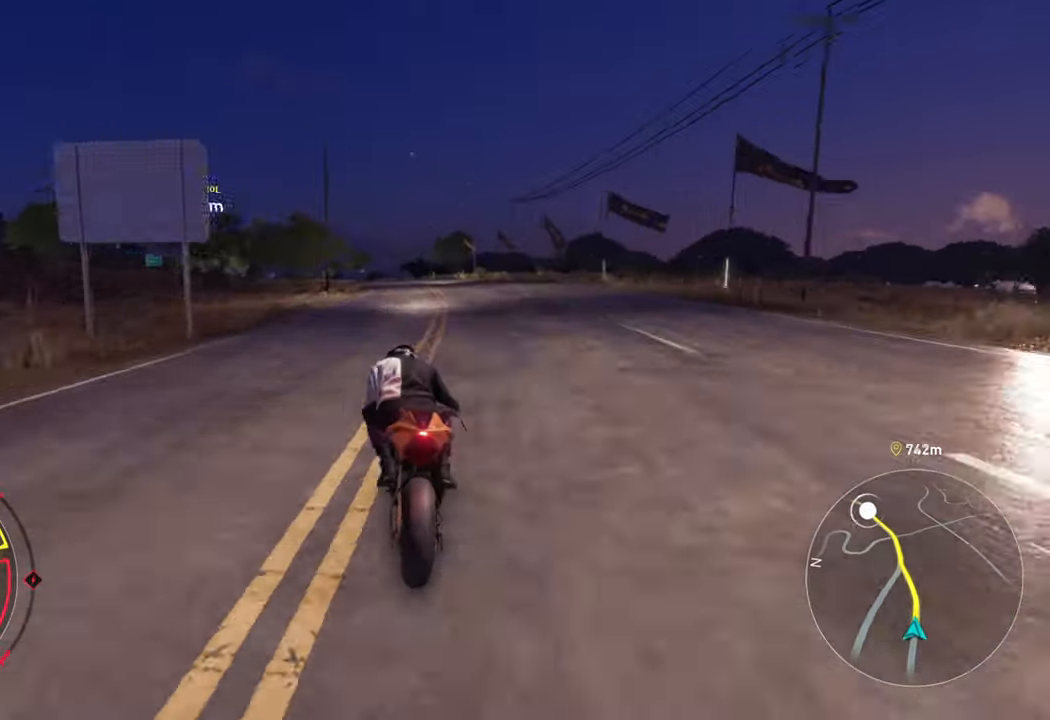
{"buttons": ["R2"], "left_stick": "up-left", "right_stick": "center", "events": [[300, "left_stick", "up-left"]]}
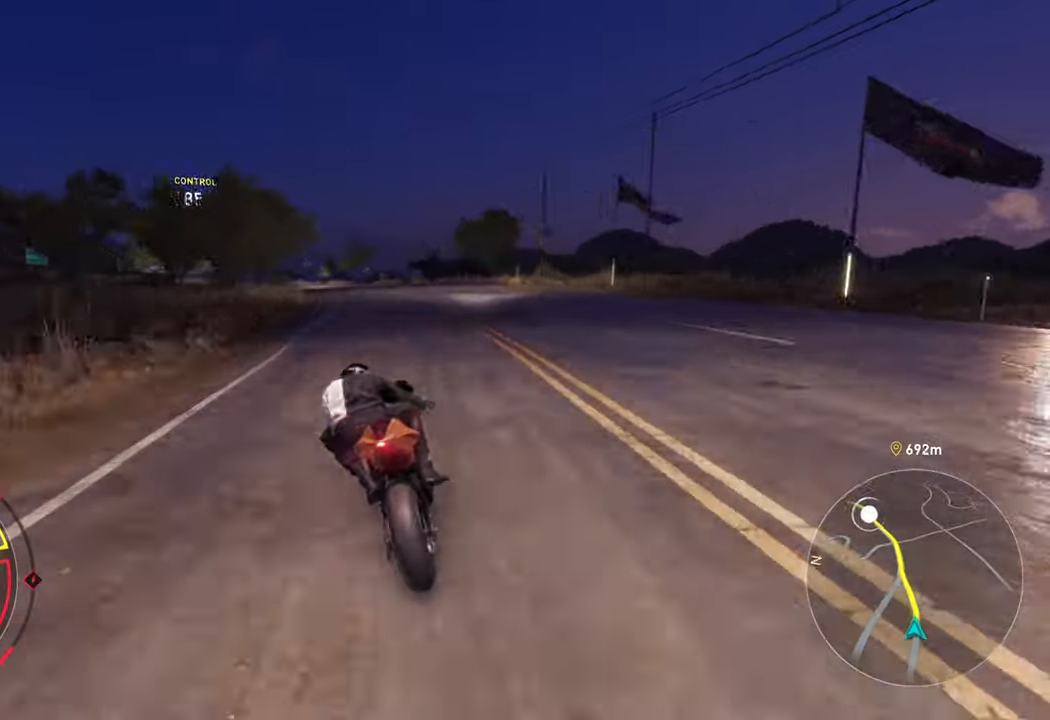
{"buttons": ["R2"], "left_stick": "up-left", "right_stick": "center", "events": []}
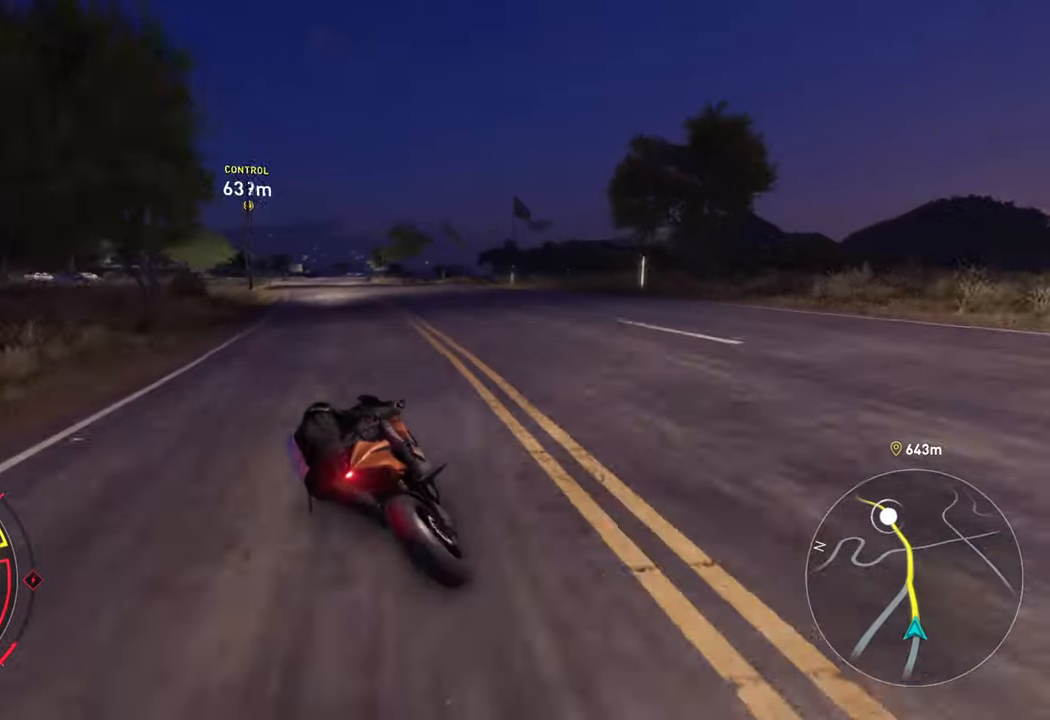
{"buttons": ["A", "R2"], "left_stick": "up", "right_stick": "center", "events": [[450, "A", "down"], [450, "left_stick", "up"]]}
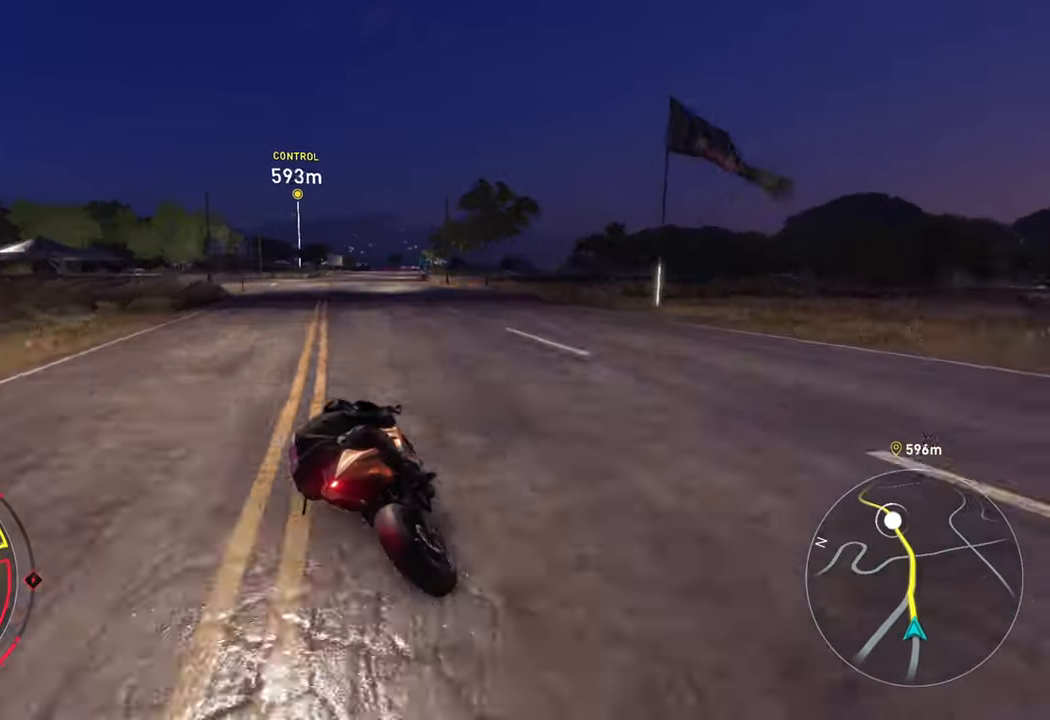
{"buttons": ["A", "R2"], "left_stick": "up", "right_stick": "center", "events": [[384, "left_stick", "up-left"], [500, "left_stick", "up"]]}
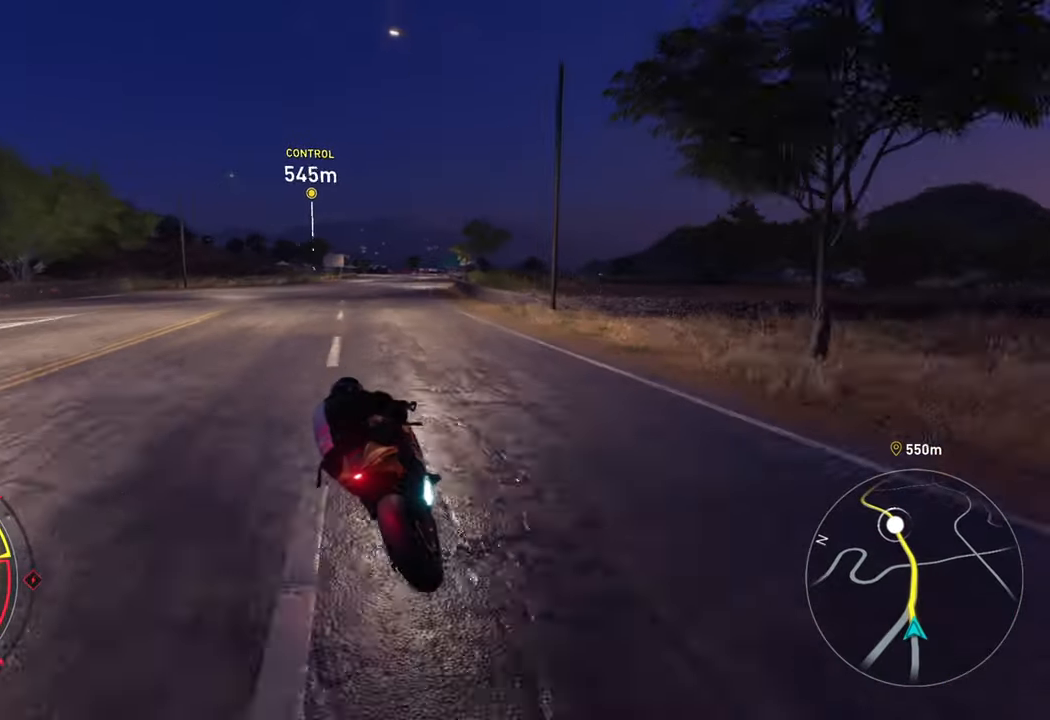
{"buttons": ["R2"], "left_stick": "up", "right_stick": "center", "events": [[67, "A", "up"]]}
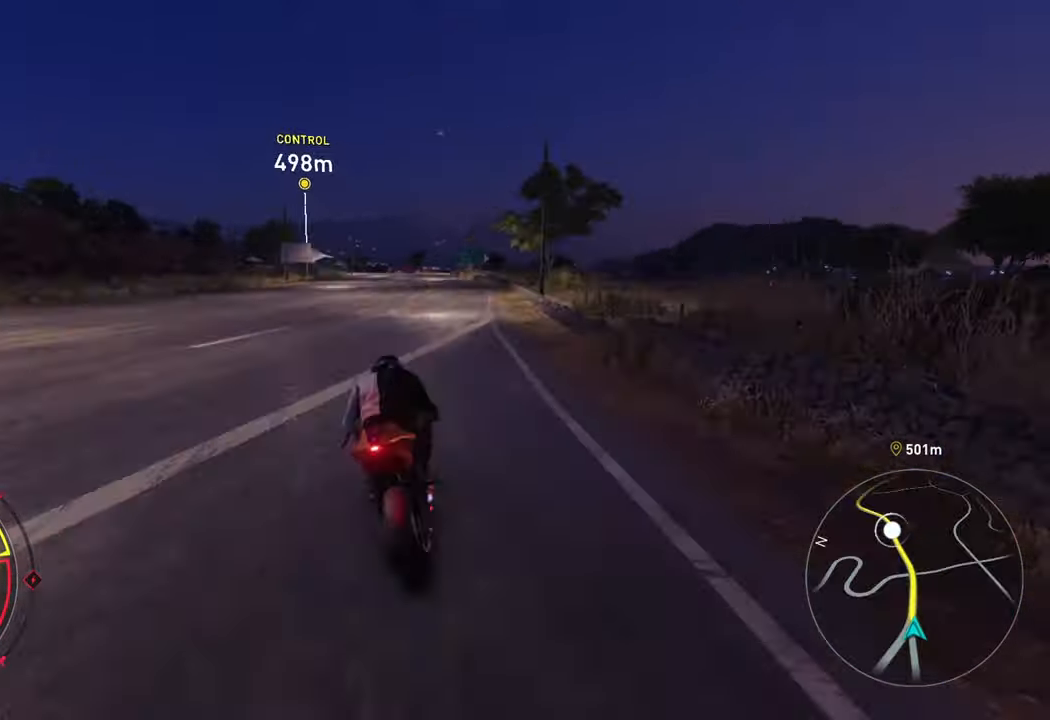
{"buttons": ["R2"], "left_stick": "up", "right_stick": "center", "events": [[184, "left_stick", "center"], [334, "left_stick", "up"]]}
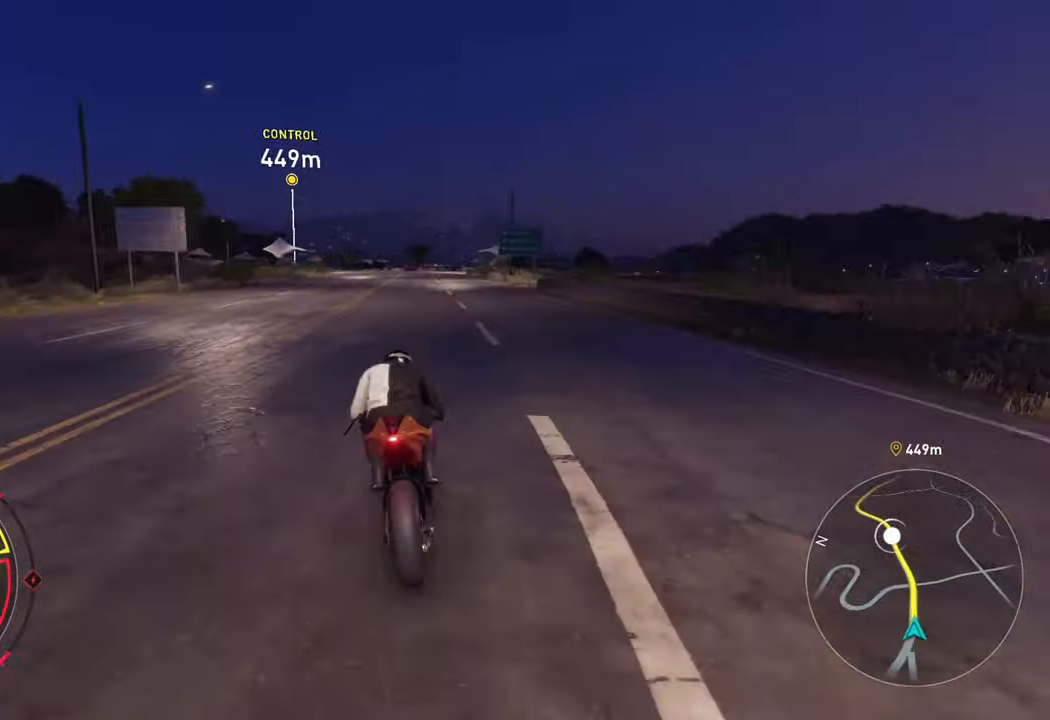
{"buttons": ["R2"], "left_stick": "up-left", "right_stick": "center", "events": [[317, "left_stick", "up-left"]]}
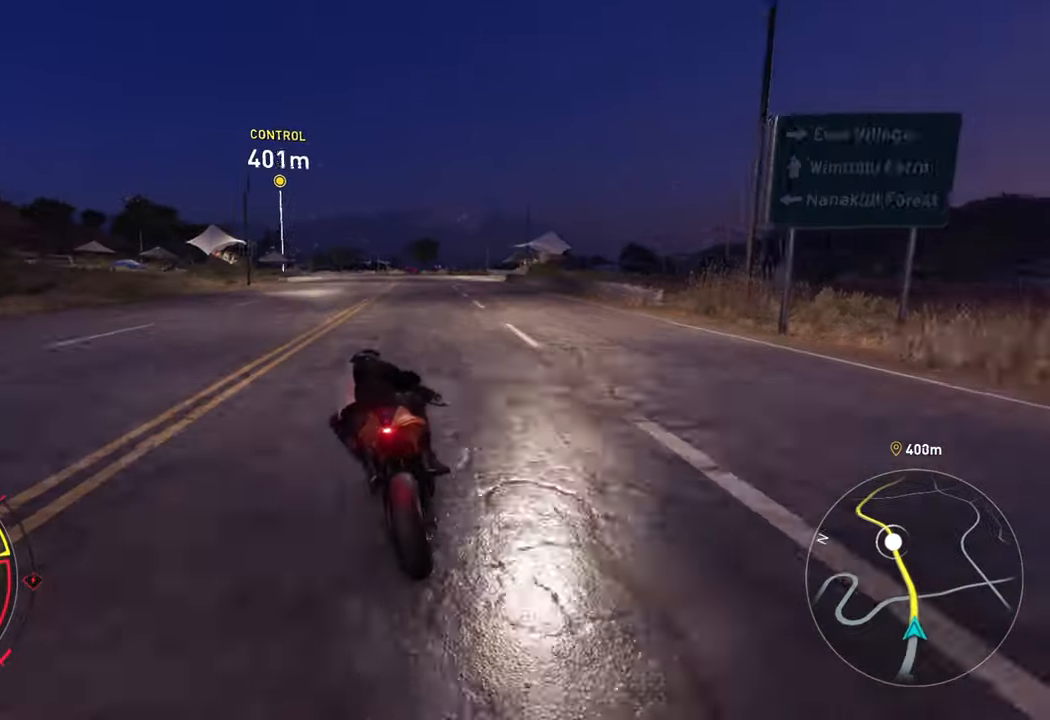
{"buttons": ["R2"], "left_stick": "up", "right_stick": "center", "events": [[367, "left_stick", "up"]]}
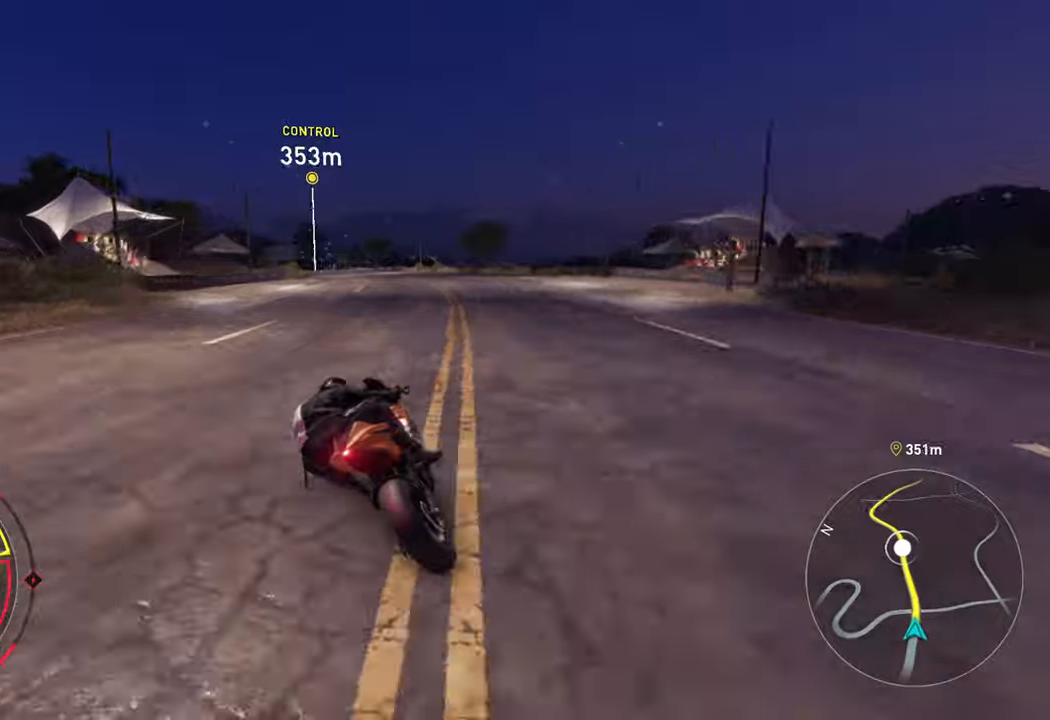
{"buttons": ["R2"], "left_stick": "up-left", "right_stick": "center", "events": [[50, "left_stick", "up-left"]]}
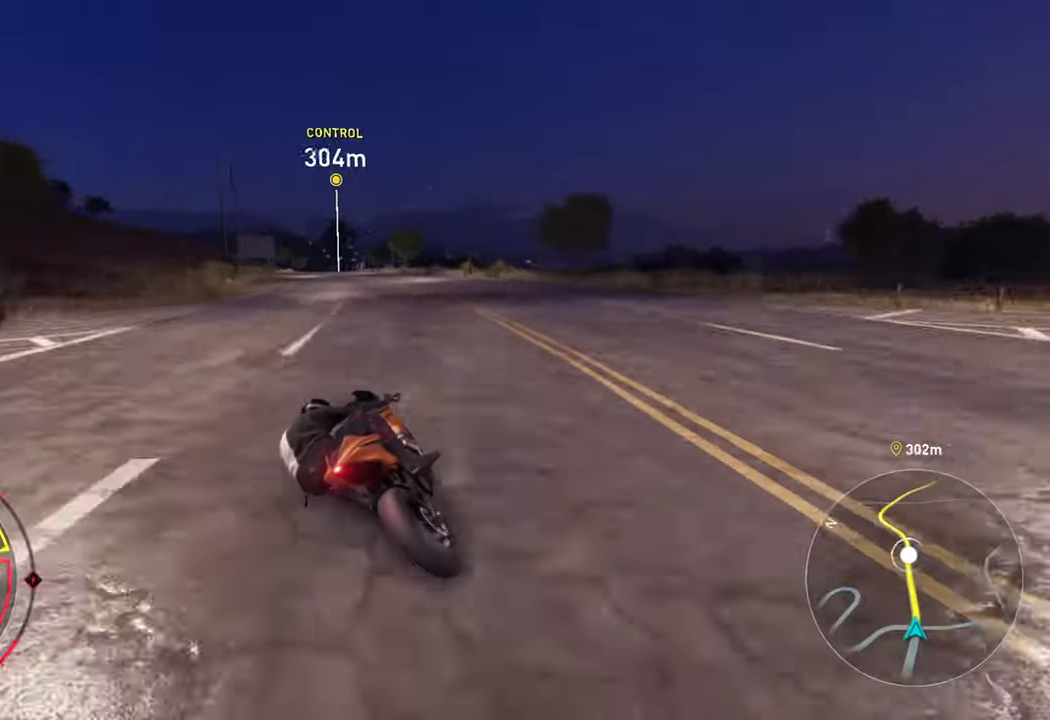
{"buttons": ["R2"], "left_stick": "up-left", "right_stick": "center", "events": [[33, "left_stick", "up"], [450, "left_stick", "up-left"]]}
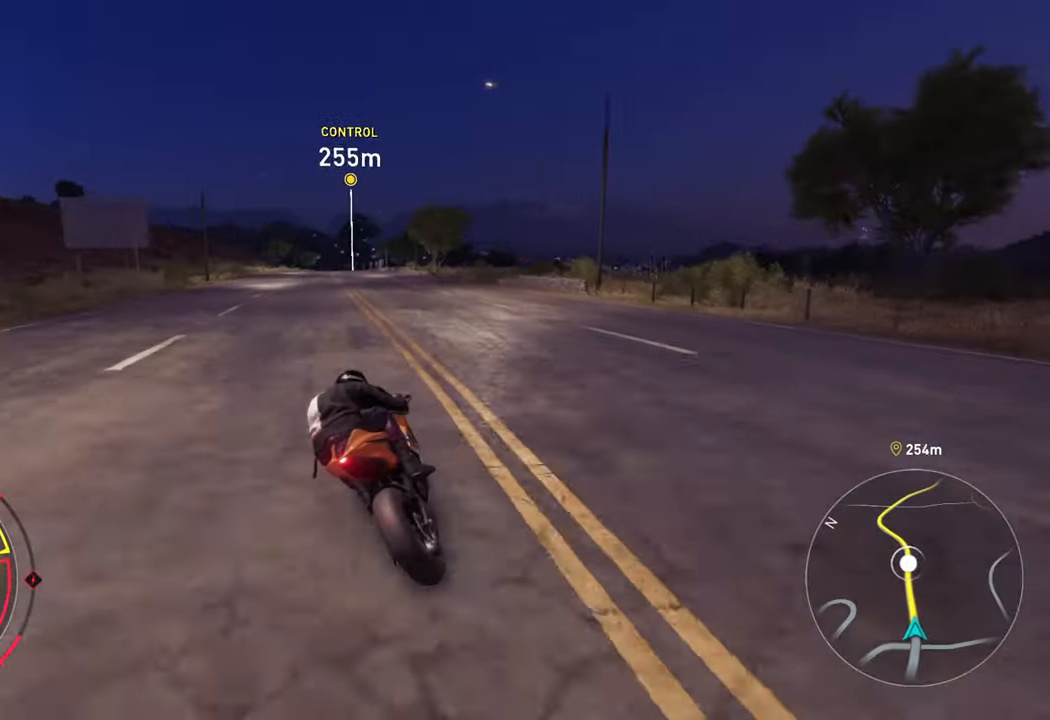
{"buttons": ["R2"], "left_stick": "up", "right_stick": "center", "events": [[216, "left_stick", "up"]]}
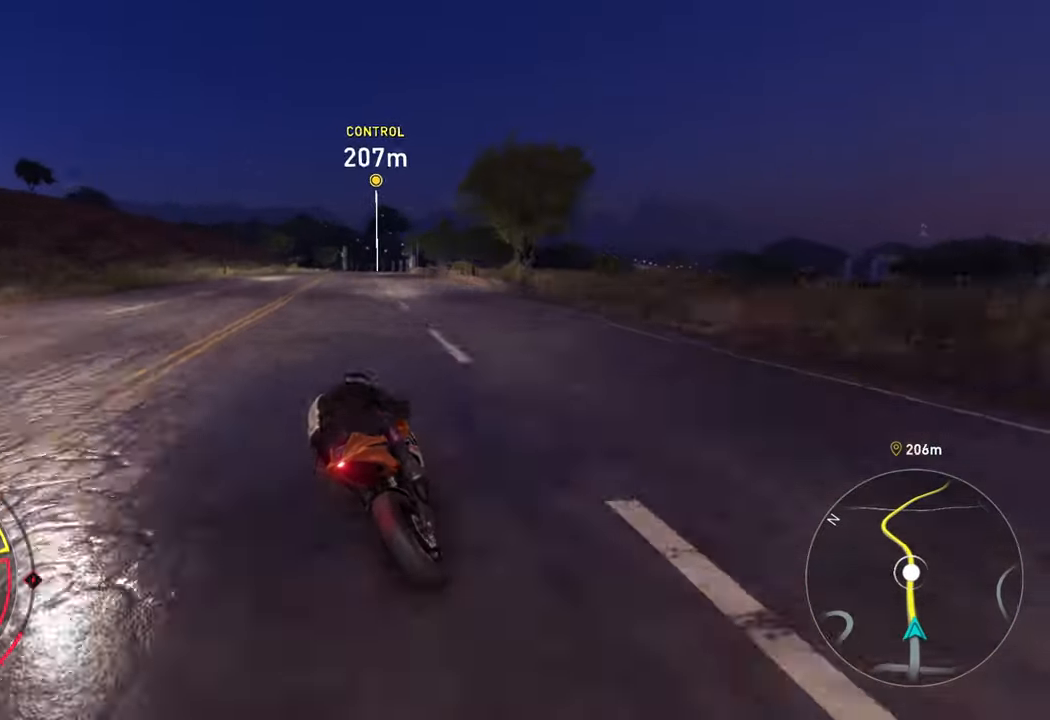
{"buttons": ["R2"], "left_stick": "up-left", "right_stick": "center", "events": [[250, "left_stick", "up-left"]]}
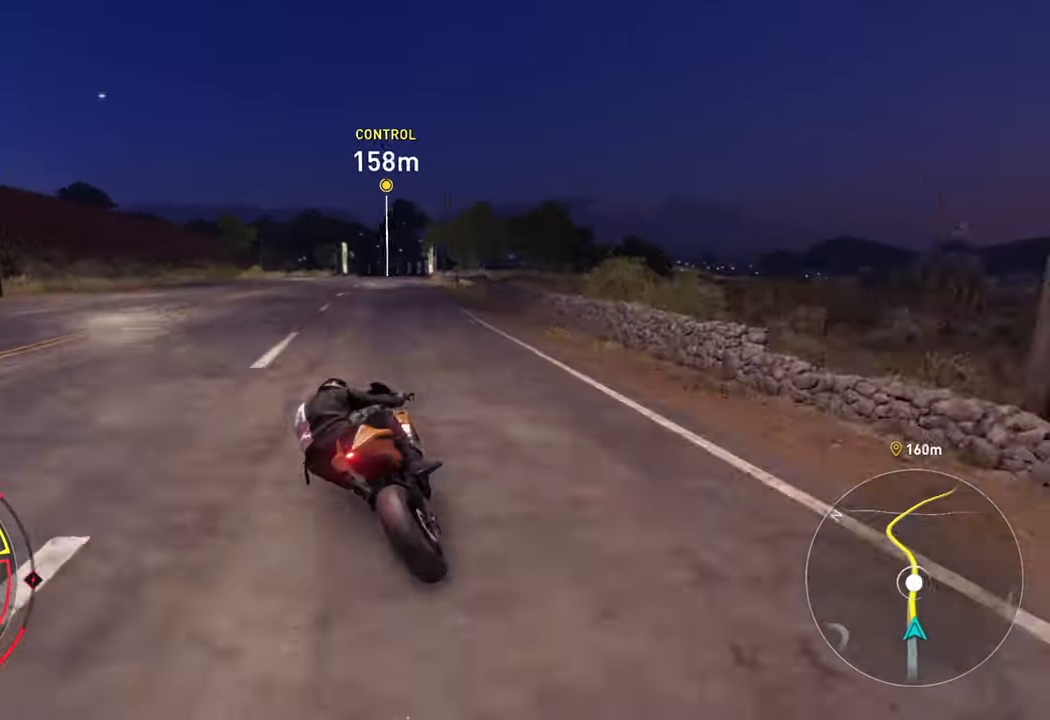
{"buttons": ["R2"], "left_stick": "up", "right_stick": "center", "events": [[33, "left_stick", "up"]]}
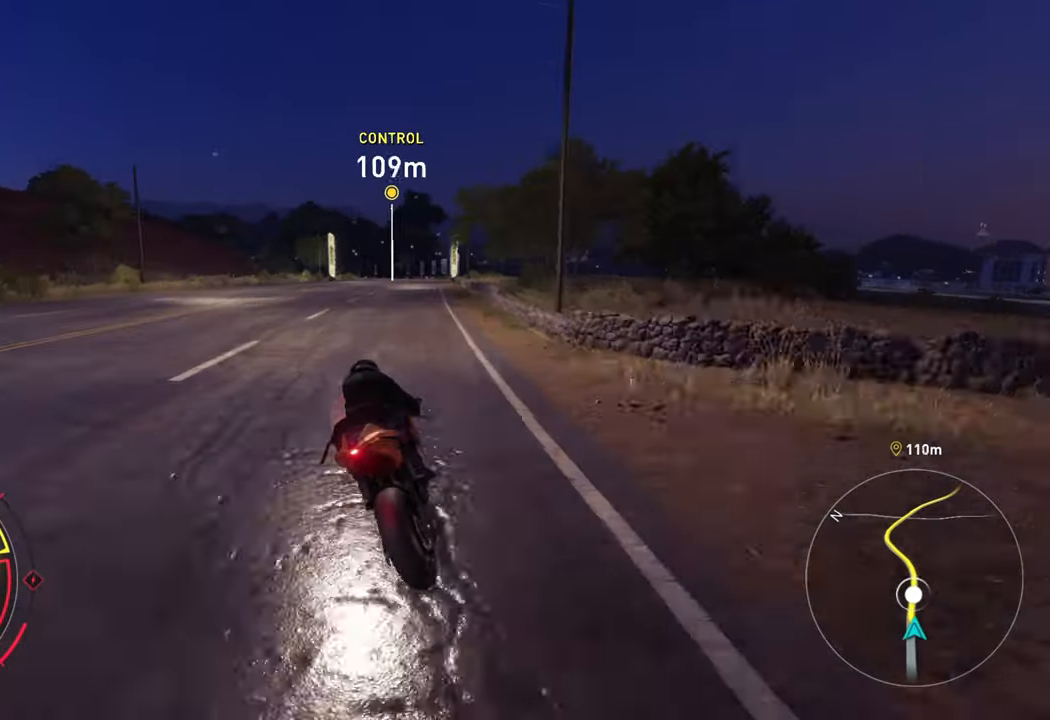
{"buttons": ["R2"], "left_stick": "up", "right_stick": "center", "events": []}
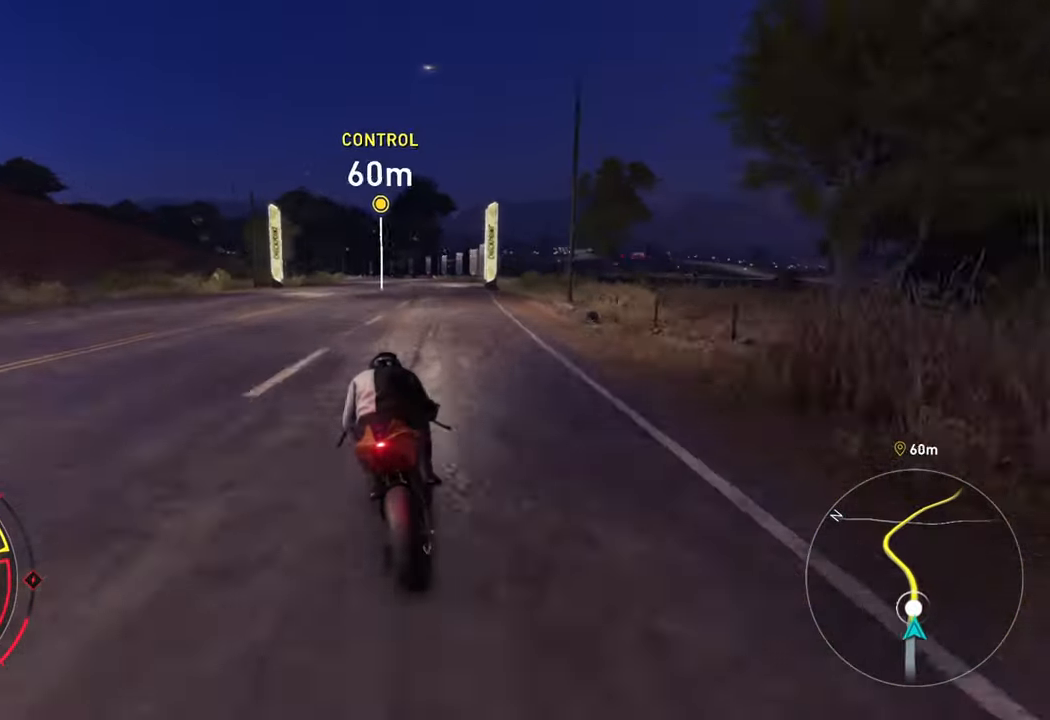
{"buttons": ["R2"], "left_stick": "up-left", "right_stick": "center", "events": [[233, "left_stick", "up-left"]]}
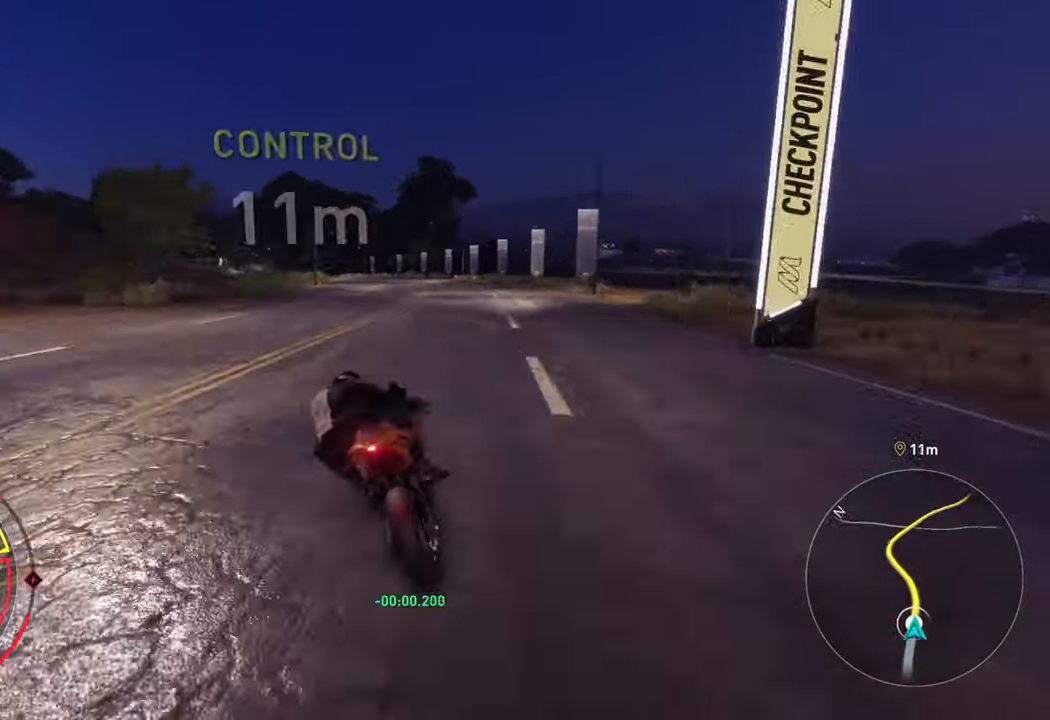
{"buttons": ["R2"], "left_stick": "up-left", "right_stick": "center", "events": []}
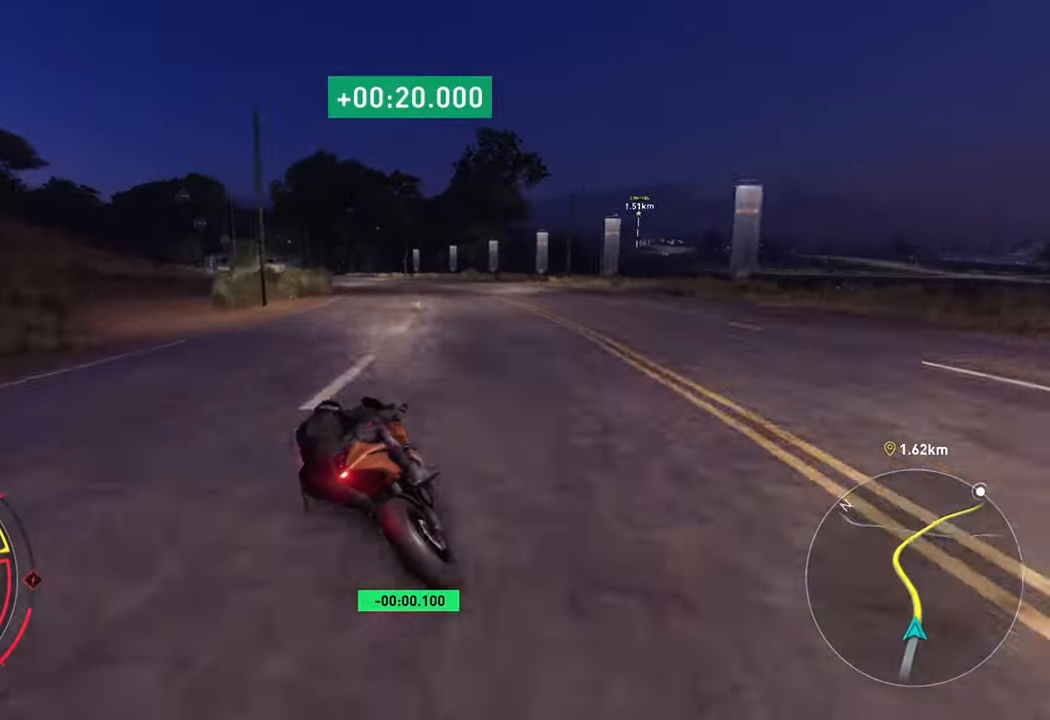
{"buttons": ["R2"], "left_stick": "up-left", "right_stick": "center", "events": []}
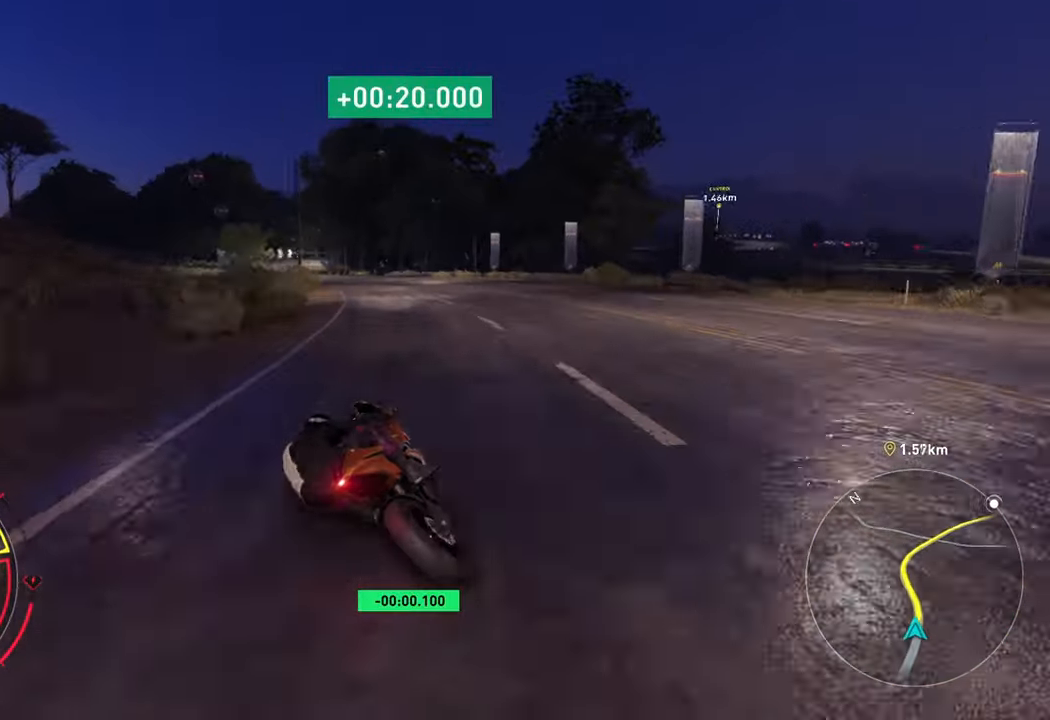
{"buttons": ["R2"], "left_stick": "up-left", "right_stick": "center", "events": []}
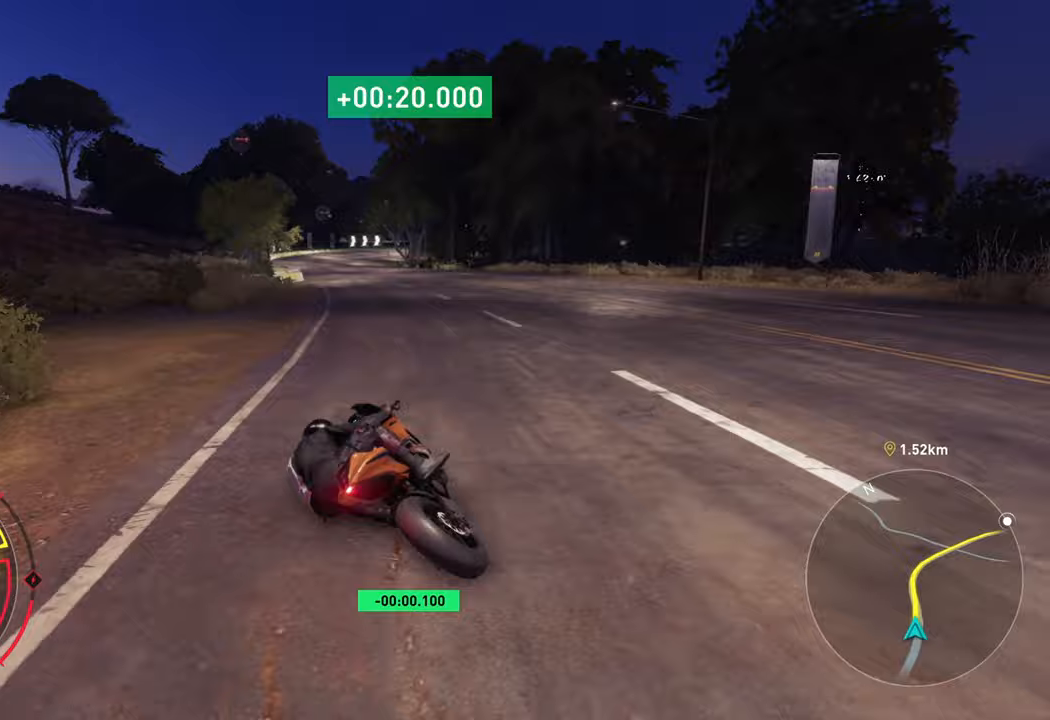
{"buttons": ["R2"], "left_stick": "up", "right_stick": "center", "events": [[300, "left_stick", "up"]]}
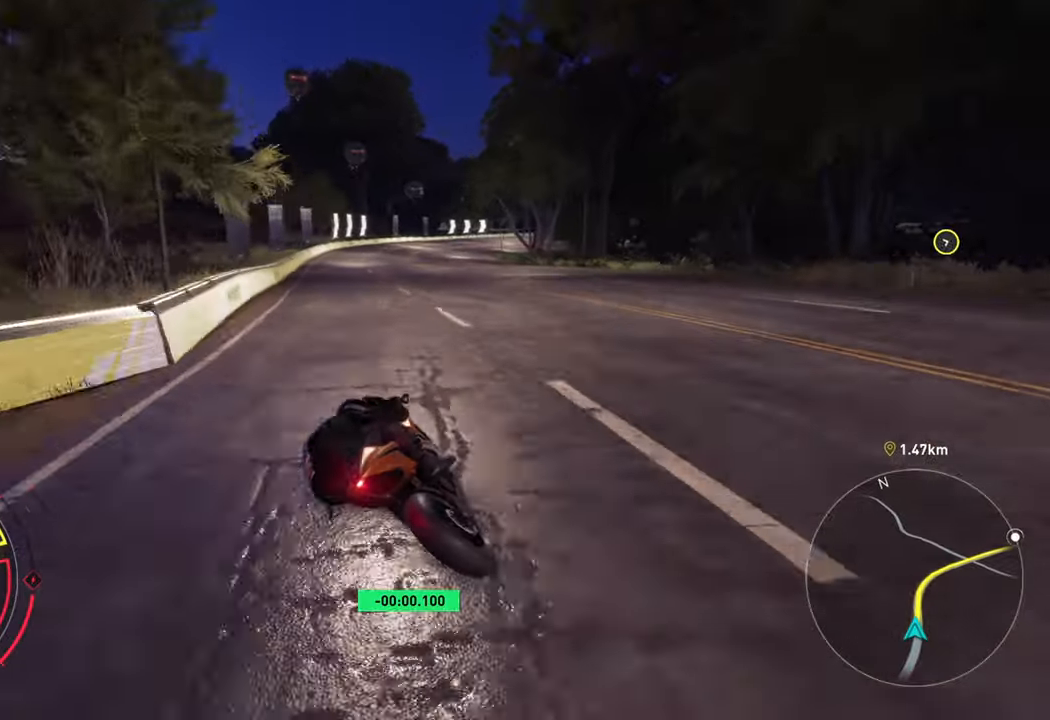
{"buttons": [], "left_stick": "up-right", "right_stick": "center", "events": [[83, "left_stick", "up-right"], [217, "R2", "up"]]}
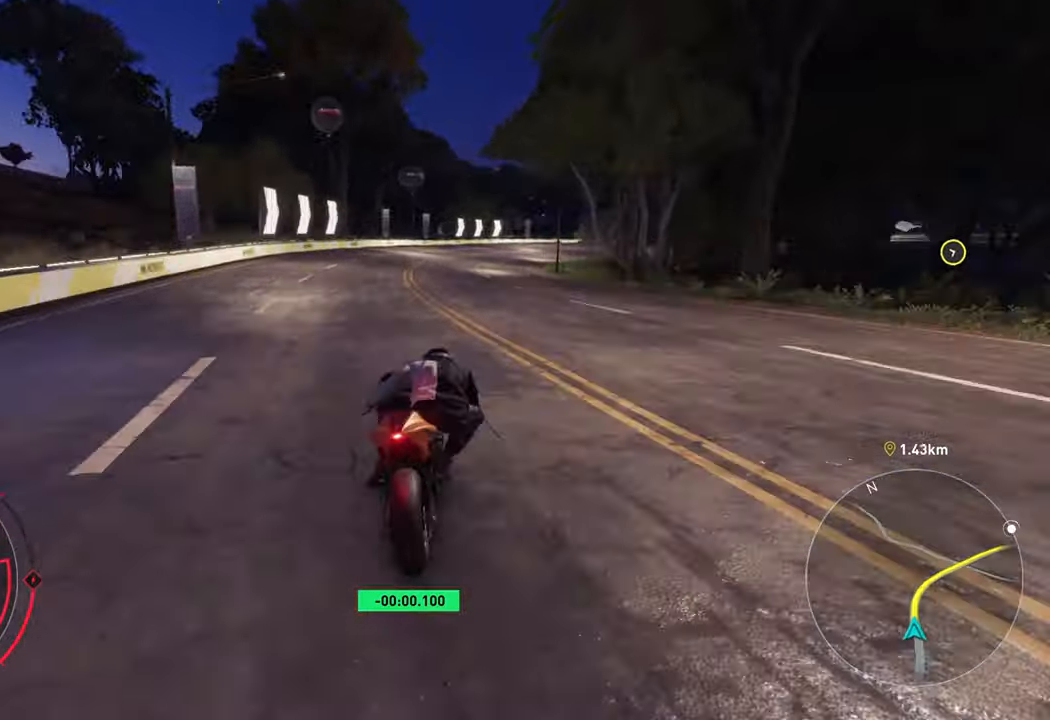
{"buttons": ["R2"], "left_stick": "up-right", "right_stick": "center", "events": [[150, "R2", "down"]]}
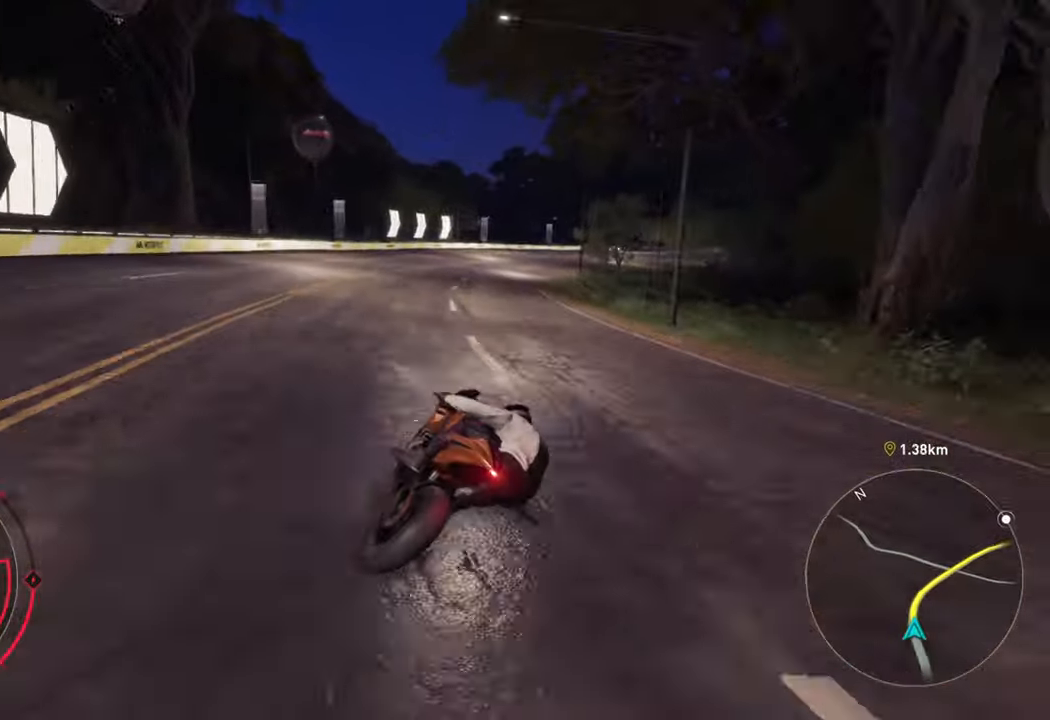
{"buttons": ["R2"], "left_stick": "up-right", "right_stick": "center", "events": []}
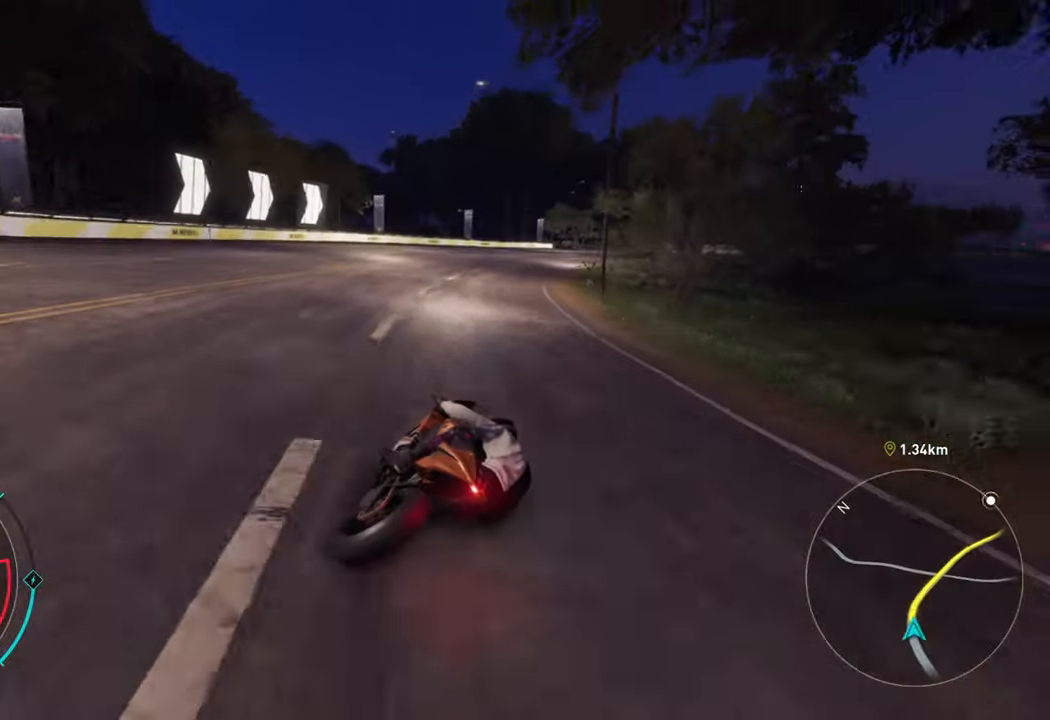
{"buttons": ["A", "R2"], "left_stick": "up-right", "right_stick": "center", "events": [[250, "A", "down"]]}
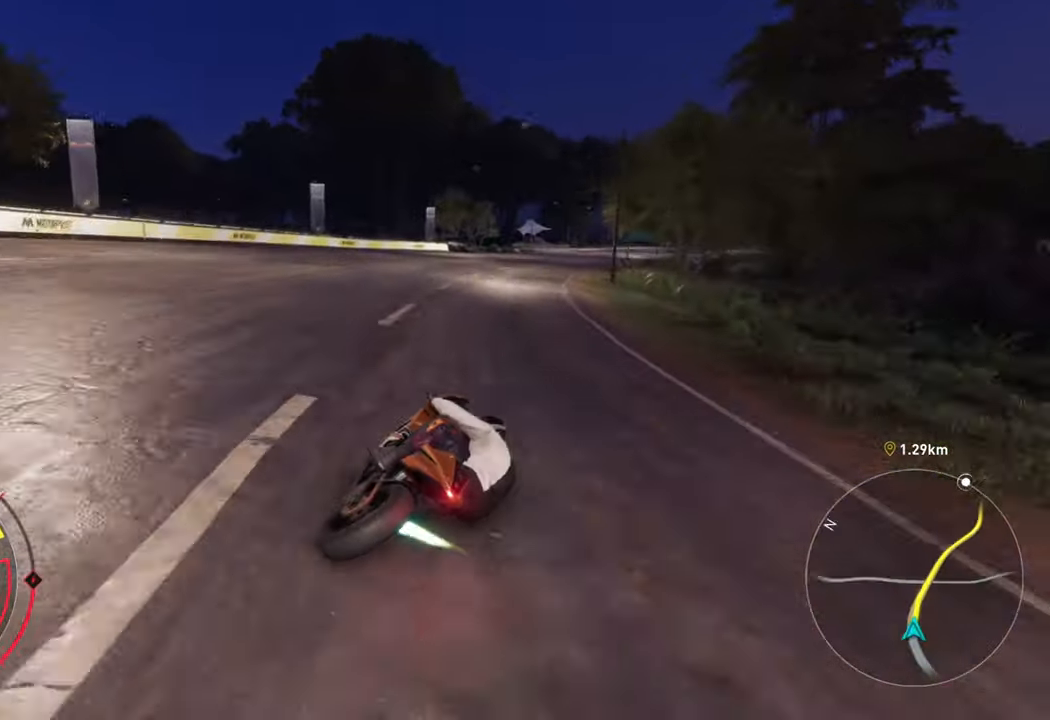
{"buttons": ["A", "R2"], "left_stick": "up-right", "right_stick": "center", "events": []}
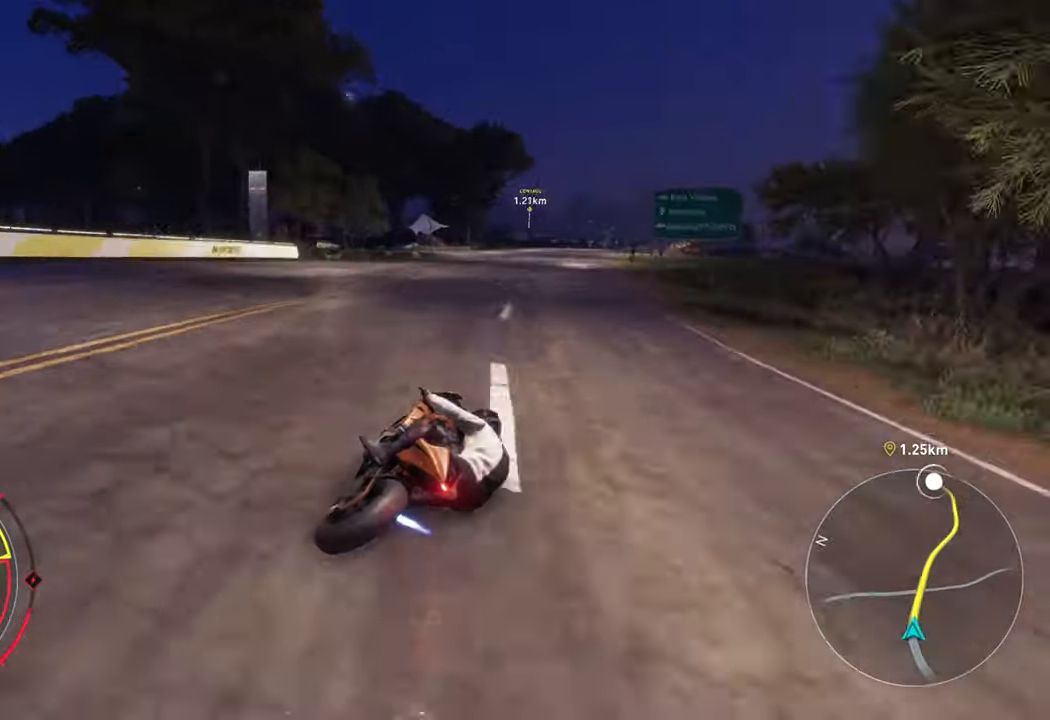
{"buttons": ["A", "R2"], "left_stick": "up-right", "right_stick": "center", "events": []}
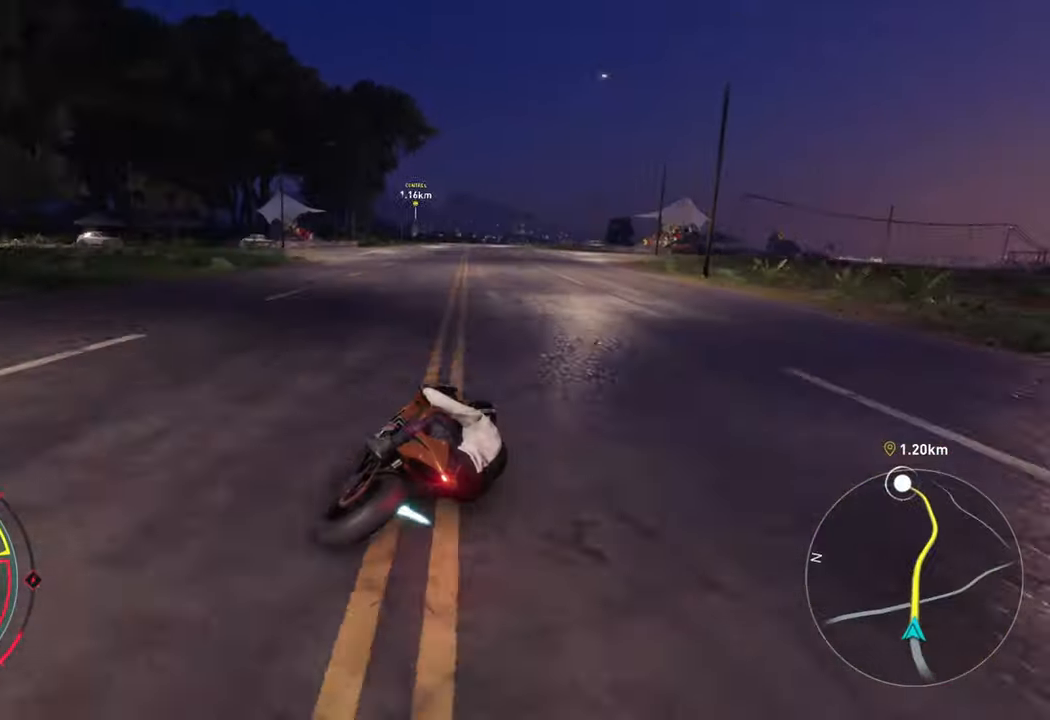
{"buttons": ["A", "R2"], "left_stick": "up", "right_stick": "center", "events": [[100, "left_stick", "up"]]}
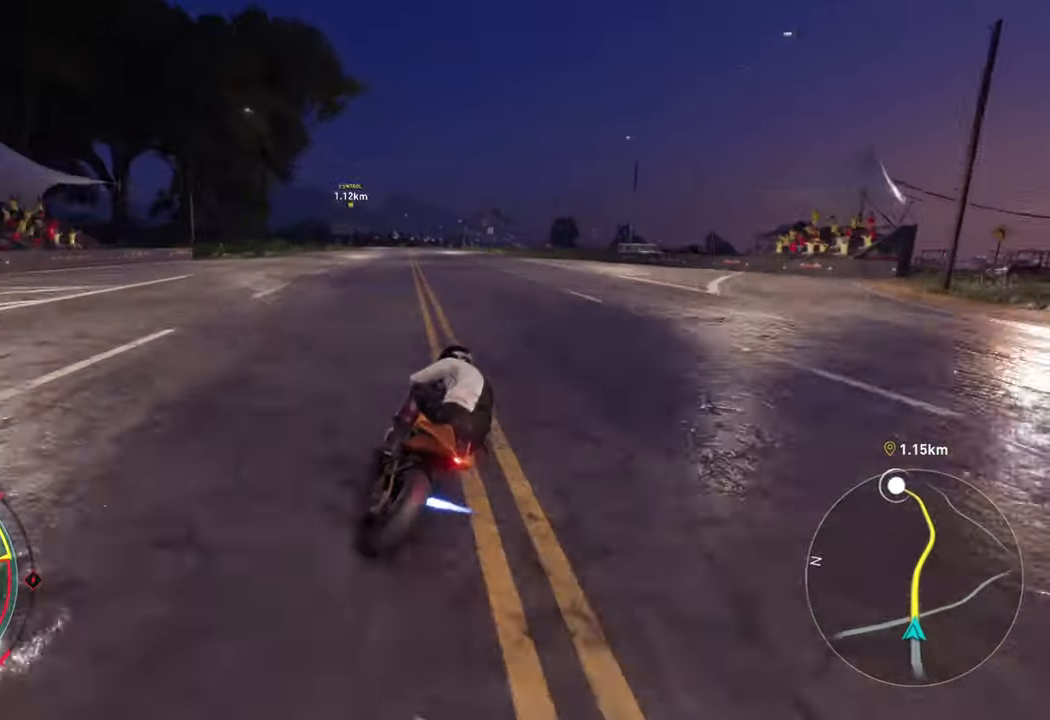
{"buttons": ["R2"], "left_stick": "up", "right_stick": "center", "events": [[117, "A", "up"]]}
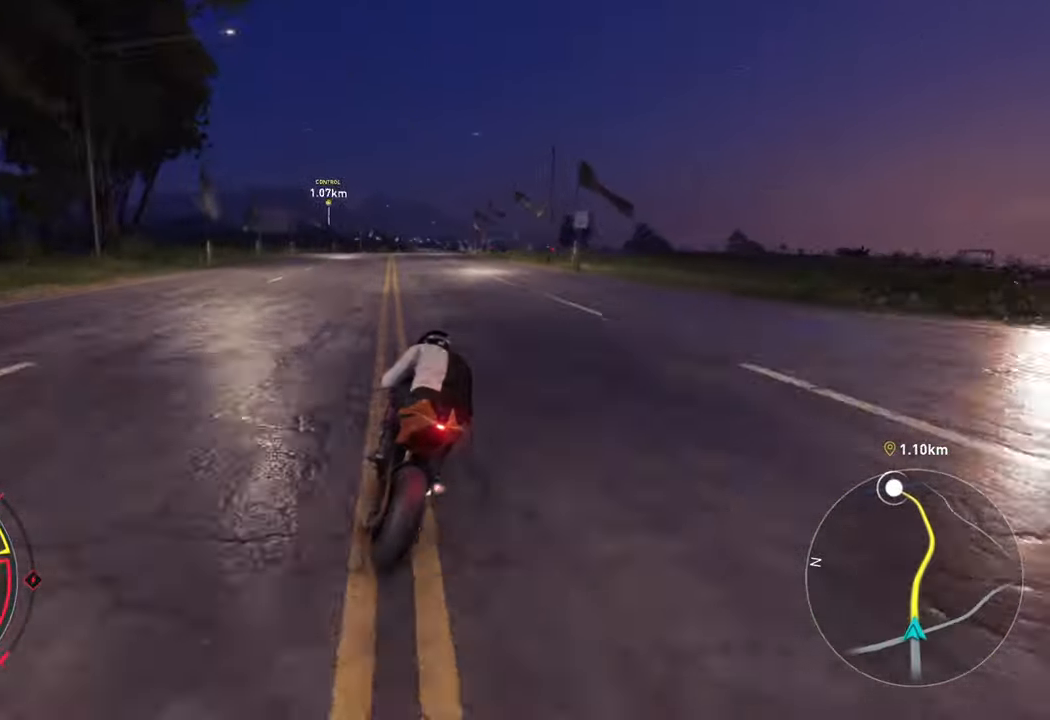
{"buttons": ["R2"], "left_stick": "up", "right_stick": "center", "events": [[217, "left_stick", "up-right"], [500, "left_stick", "up"]]}
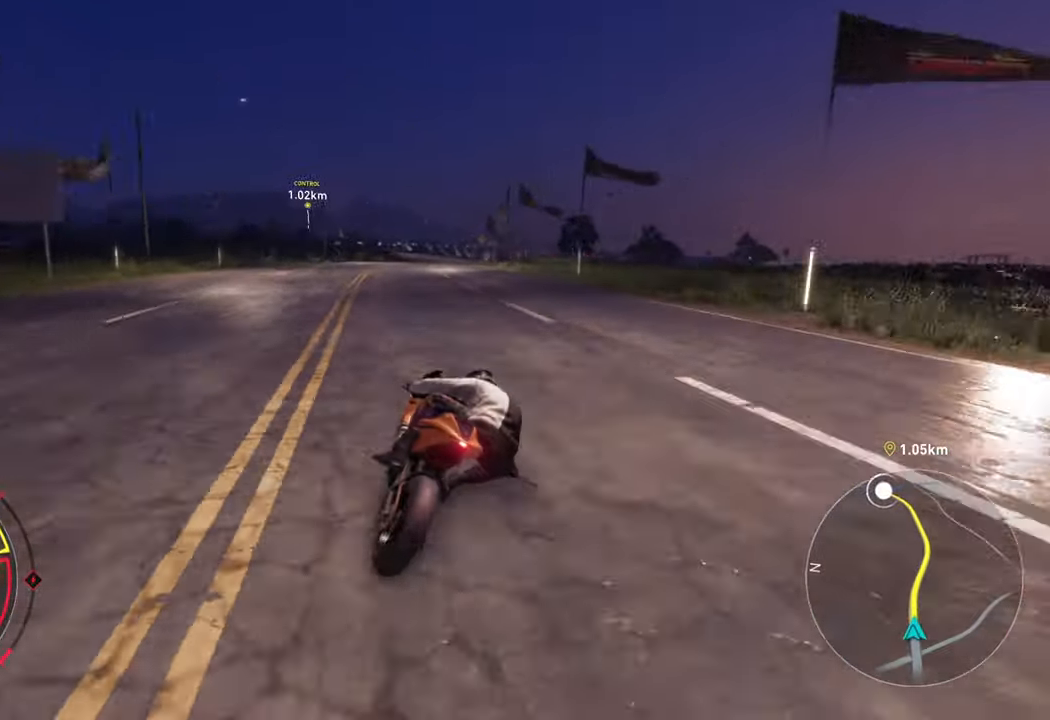
{"buttons": ["R2"], "left_stick": "up-right", "right_stick": "center", "events": [[217, "left_stick", "up-right"]]}
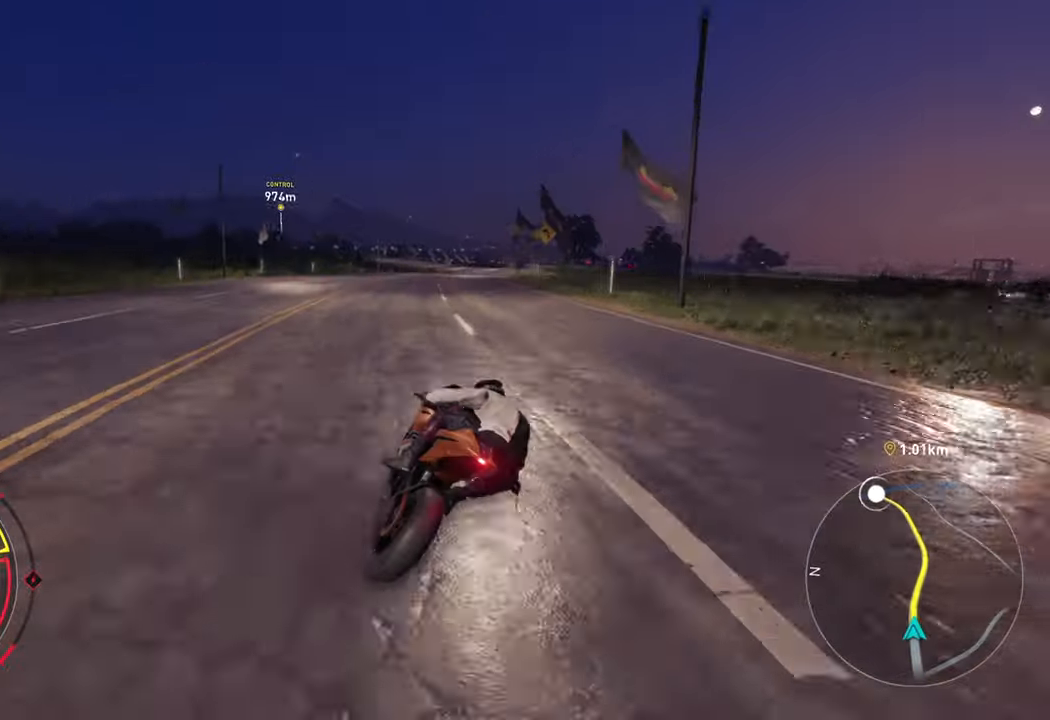
{"buttons": ["R2"], "left_stick": "up-right", "right_stick": "center", "events": [[250, "left_stick", "up"], [484, "left_stick", "up-right"]]}